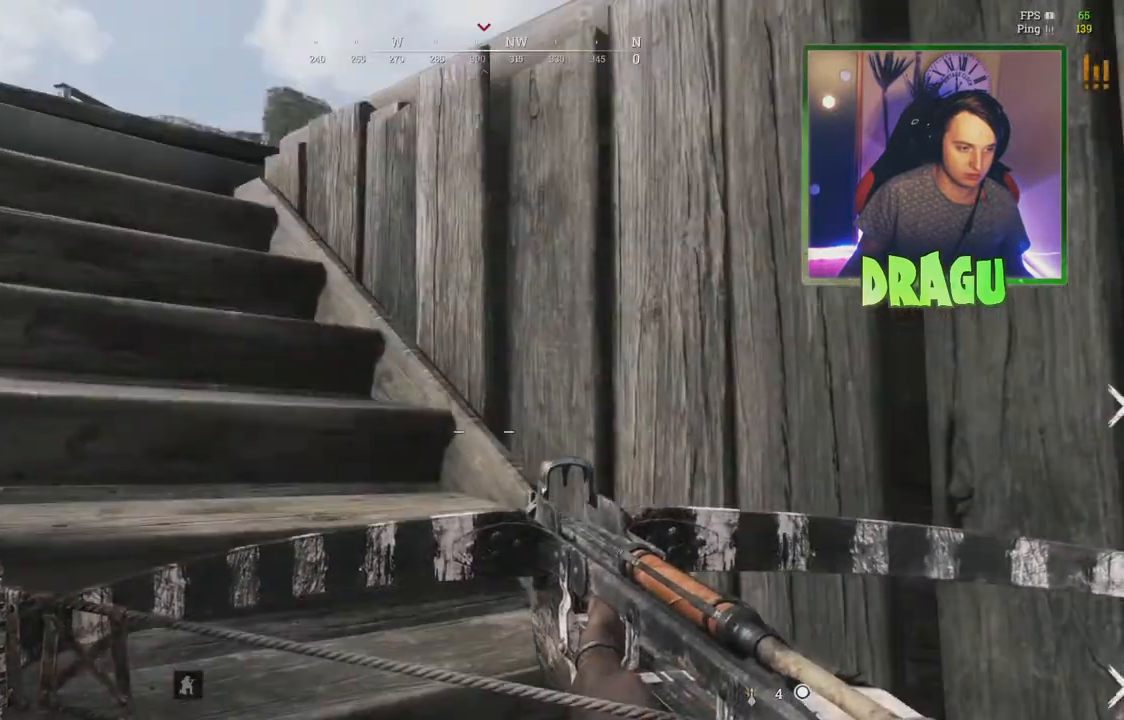
Gameplay with keyboard and mouse; each line is a JSON object with the keys and mouse buttons held at the frame after it. "events" lists presses ("down") and releases ("up") of "1", "2", "3", "4", "5", "a", "c", "ctrl", "d", "e", "f", "q", "r", "s", "shift", "tab", "v", "w", "x", "y", "mouse_left", "mouse_wheel", "mouse_right", "mouse_mb4" and "mouse_mb5" between this image and that frame as [ms after this image, input, new state], when the widget could be followed in between. "mouse_left", "mouse_wheel", "mouse_right", "mouse_mb4", "mouse_mb5" = the "left", "wheel", "right", "mb4", "mb5" buttons of the "mouse" list. No other keys are recorded. "wheel" means that the mouse wheel is clicked or scrolled. Mouse movement is not recorded.
{"keys": ["a", "w"], "mouse": [], "events": [[50, "w", "down"], [317, "a", "down"]]}
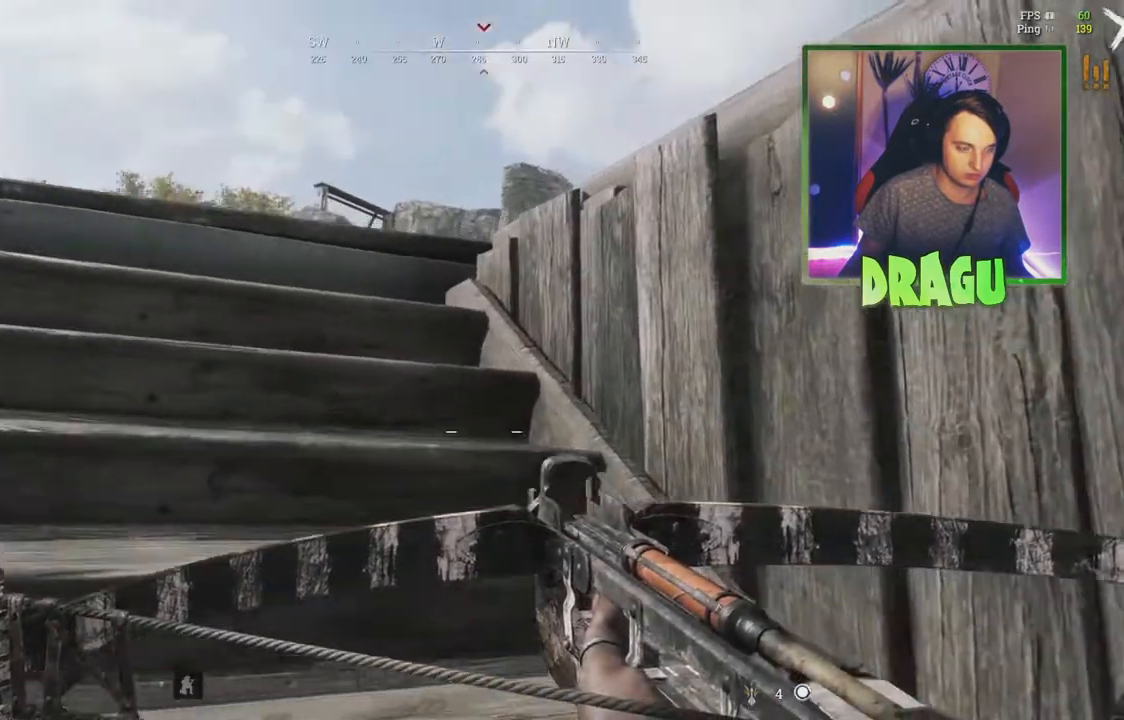
{"keys": ["a", "w"], "mouse": [], "events": []}
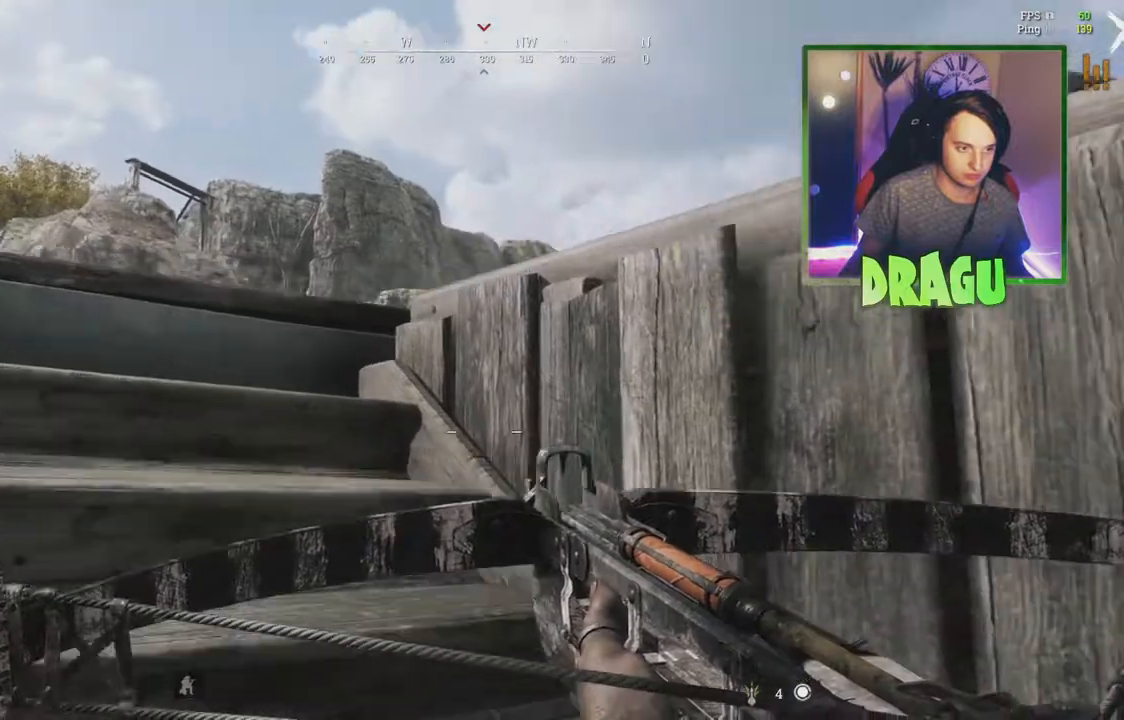
{"keys": ["a", "shift"], "mouse": [], "events": [[251, "w", "up"], [501, "shift", "down"]]}
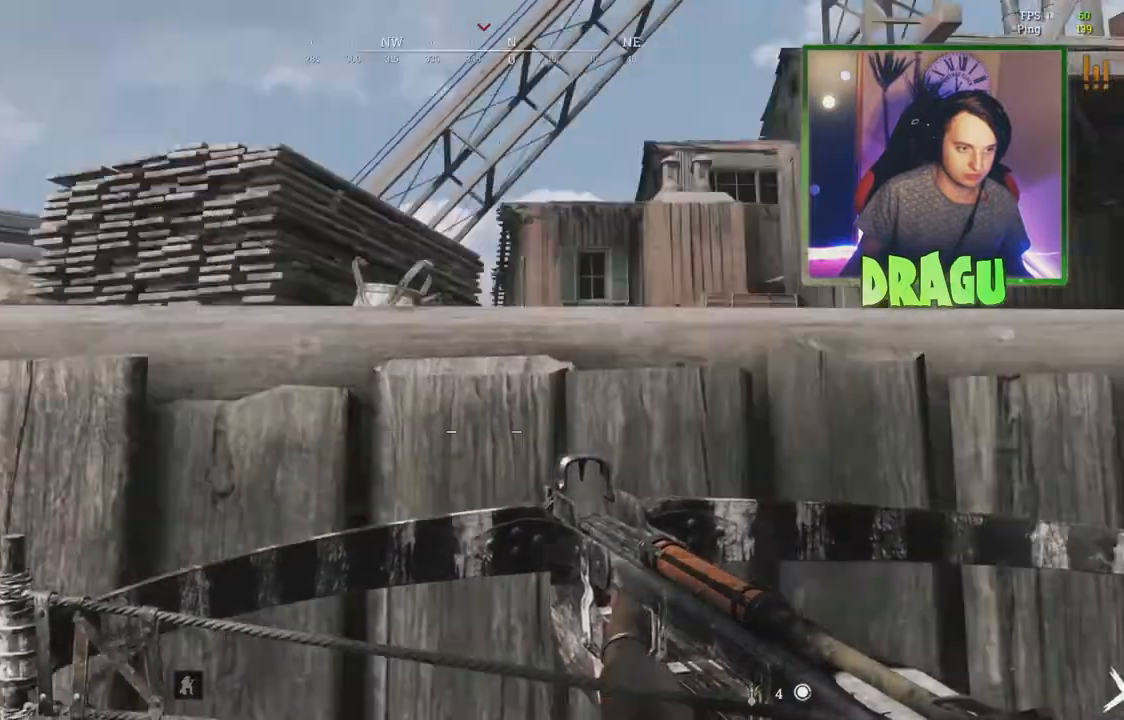
{"keys": ["a"], "mouse": [], "events": [[200, "shift", "up"]]}
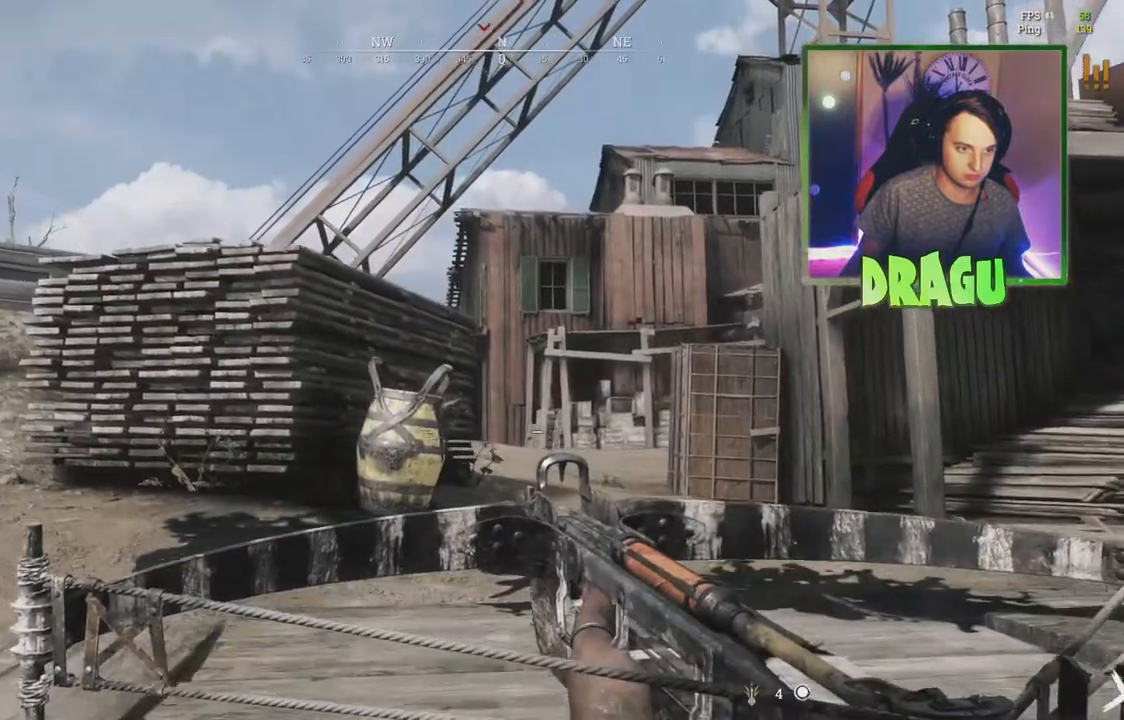
{"keys": ["a"], "mouse": [], "events": []}
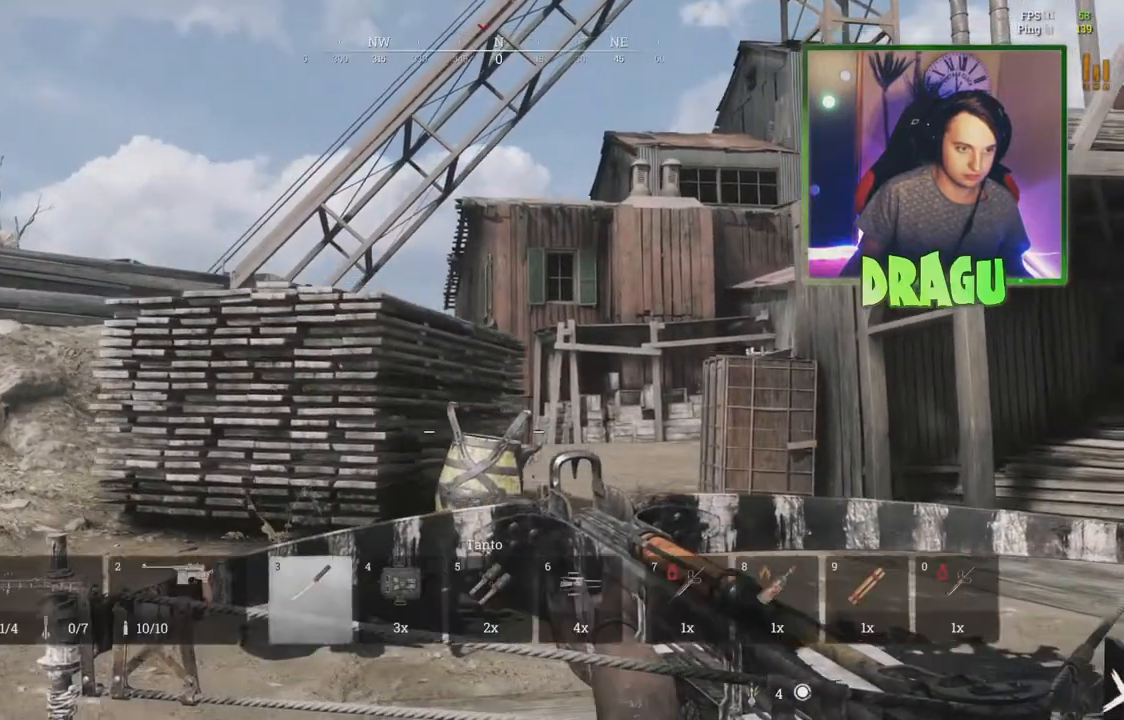
{"keys": ["a", "shift", "w"], "mouse": [], "events": [[83, "w", "down"], [350, "shift", "down"]]}
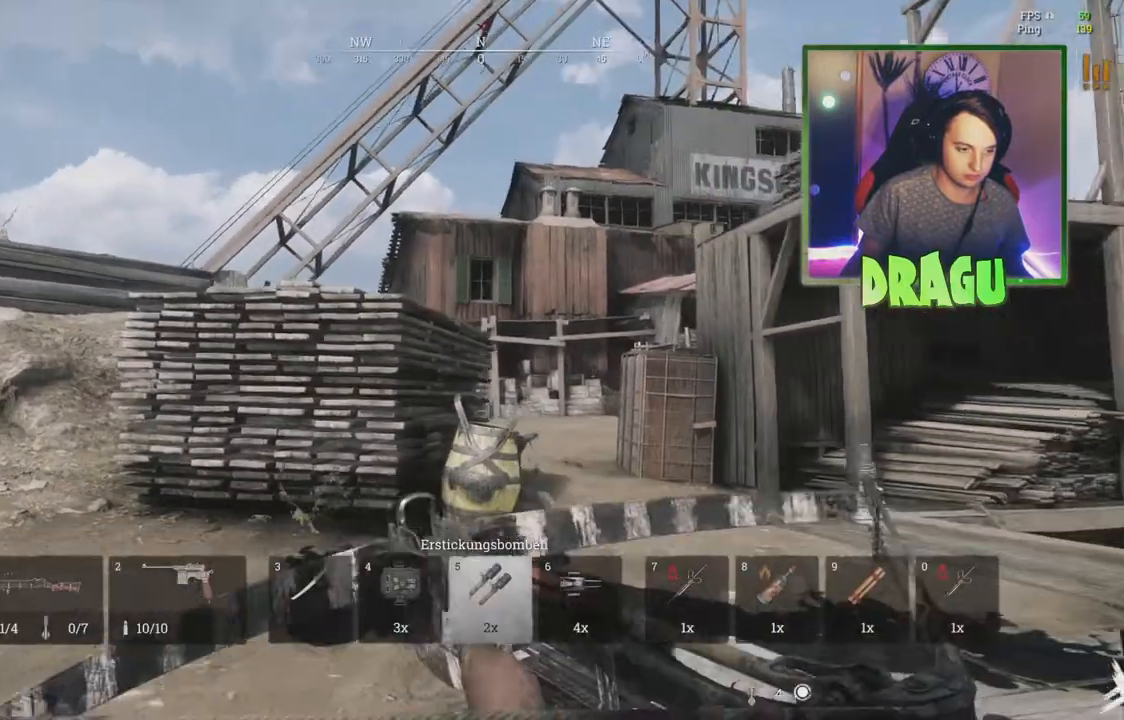
{"keys": ["d", "w"], "mouse": [], "events": [[401, "a", "up"], [501, "d", "down"], [501, "shift", "up"]]}
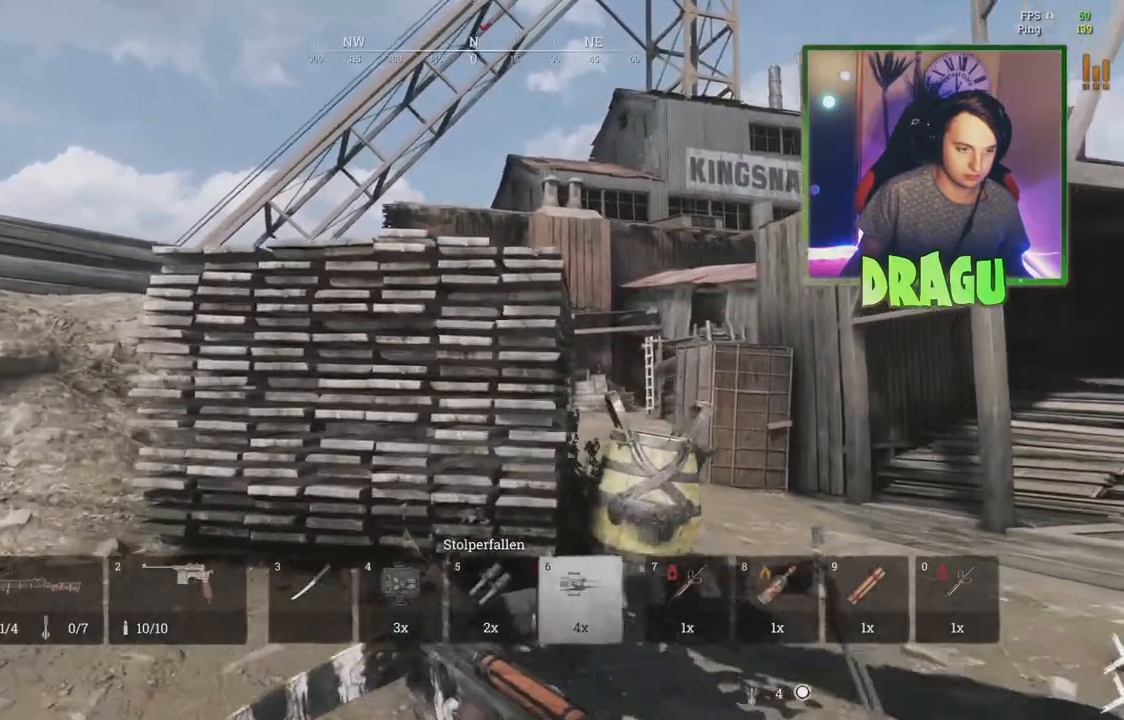
{"keys": ["d", "w"], "mouse": [], "events": [[133, "w", "up"], [283, "w", "down"]]}
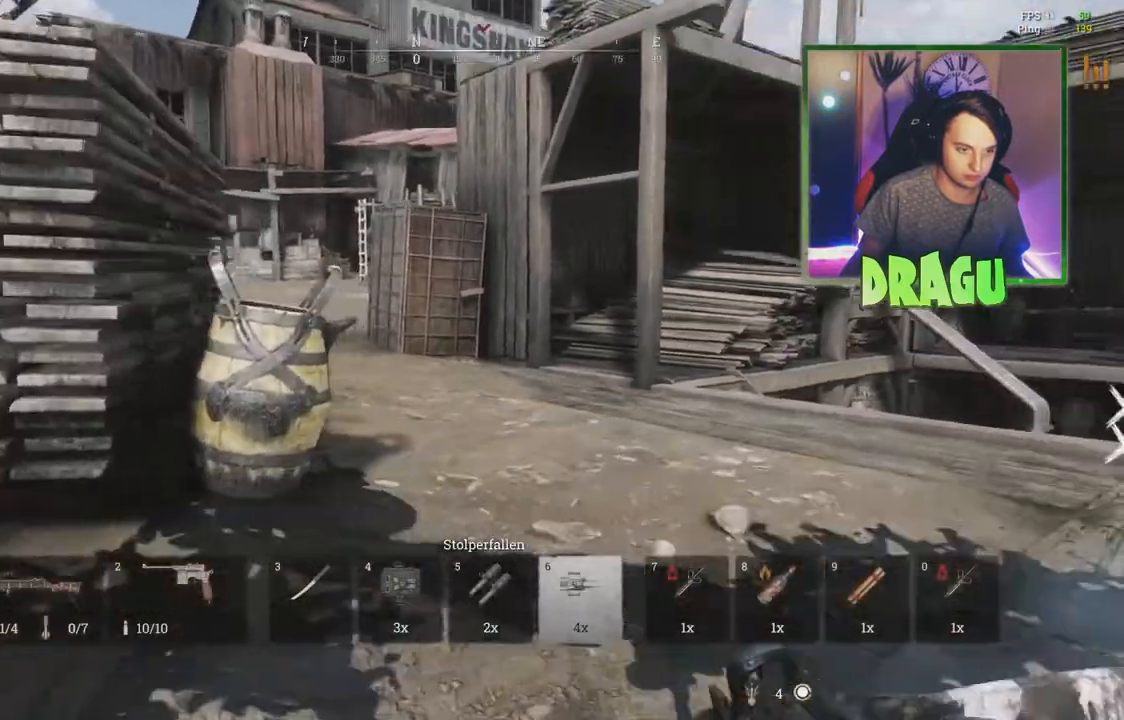
{"keys": ["d", "w"], "mouse": ["left"], "events": [[151, "d", "up"], [251, "a", "down"], [317, "mouse_left", "down"], [401, "a", "up"], [417, "d", "down"]]}
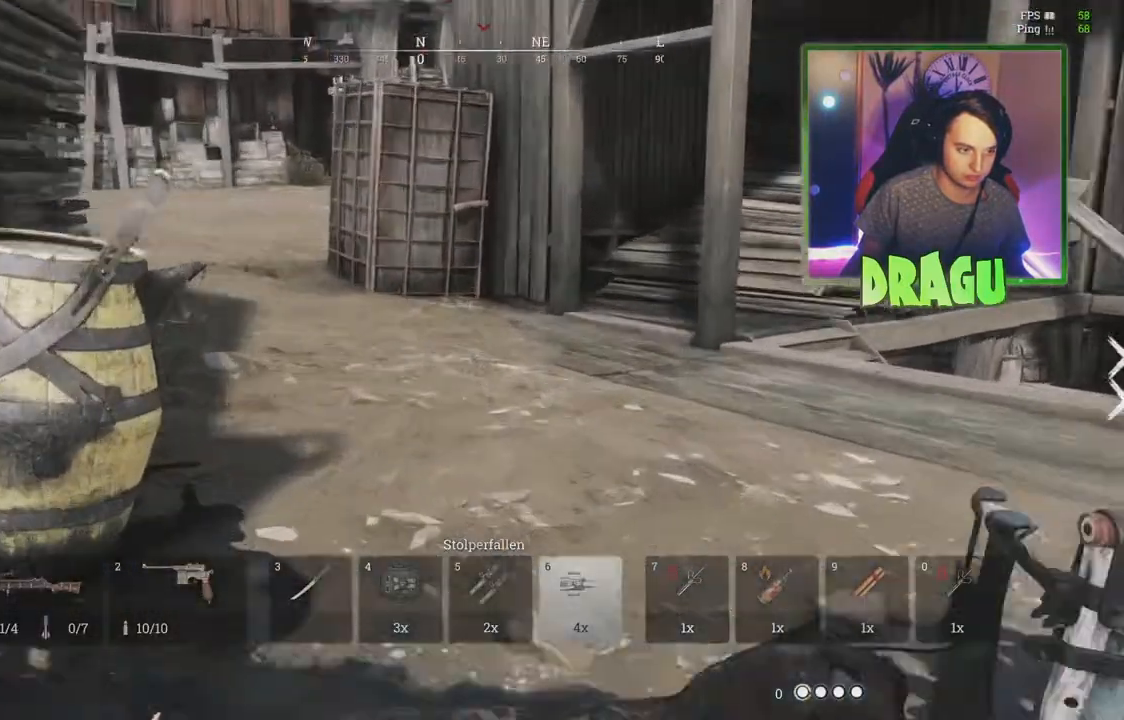
{"keys": ["a", "s"], "mouse": ["left"], "events": [[200, "w", "up"], [250, "d", "up"], [283, "a", "down"], [500, "s", "down"]]}
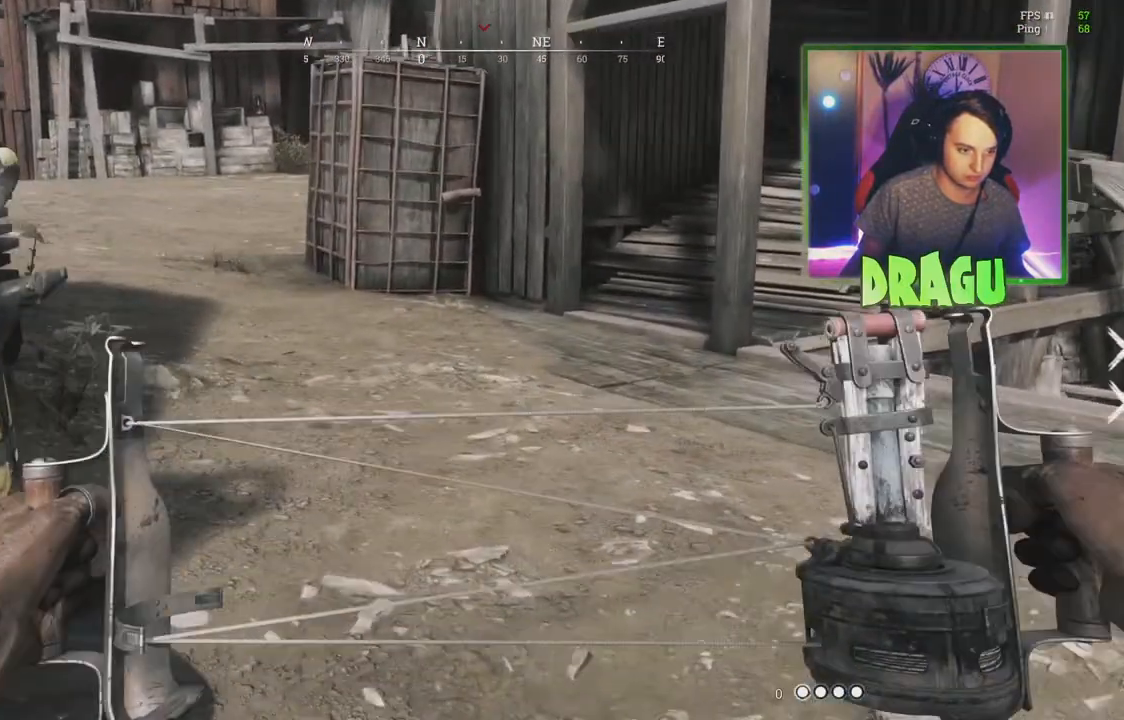
{"keys": ["d", "s"], "mouse": ["left"]}
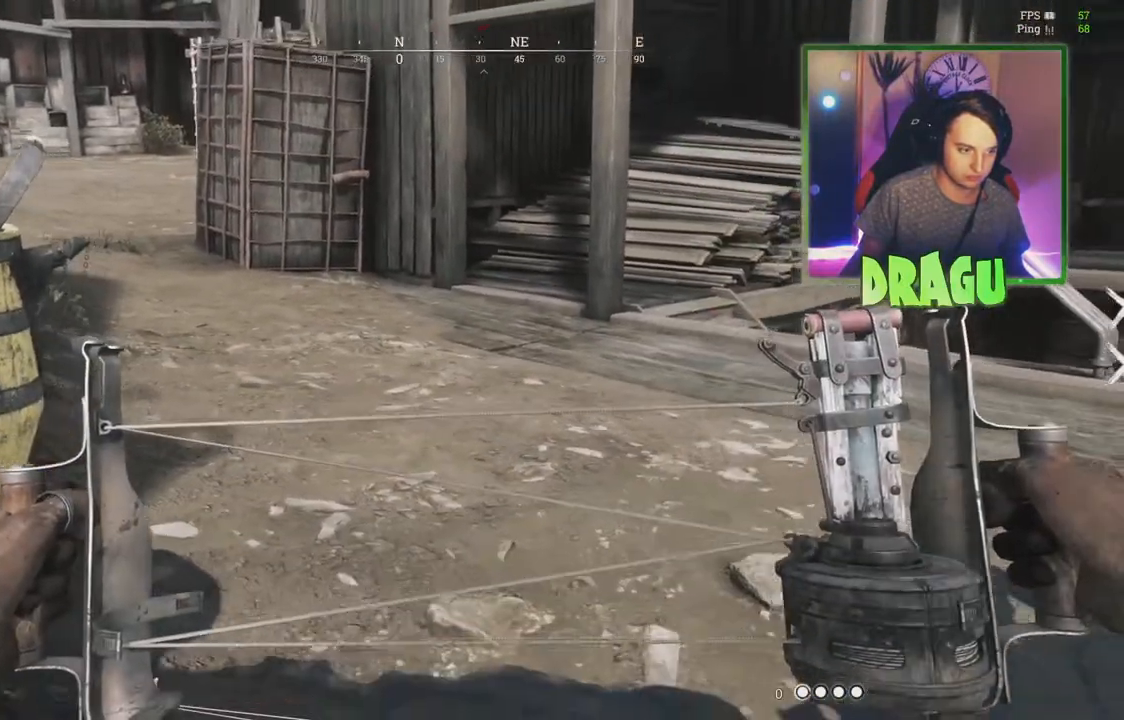
{"keys": ["a"], "mouse": ["left"], "events": [[17, "d", "up"], [83, "s", "up"], [150, "a", "down"], [350, "mouse_left", "up"], [434, "mouse_left", "down"]]}
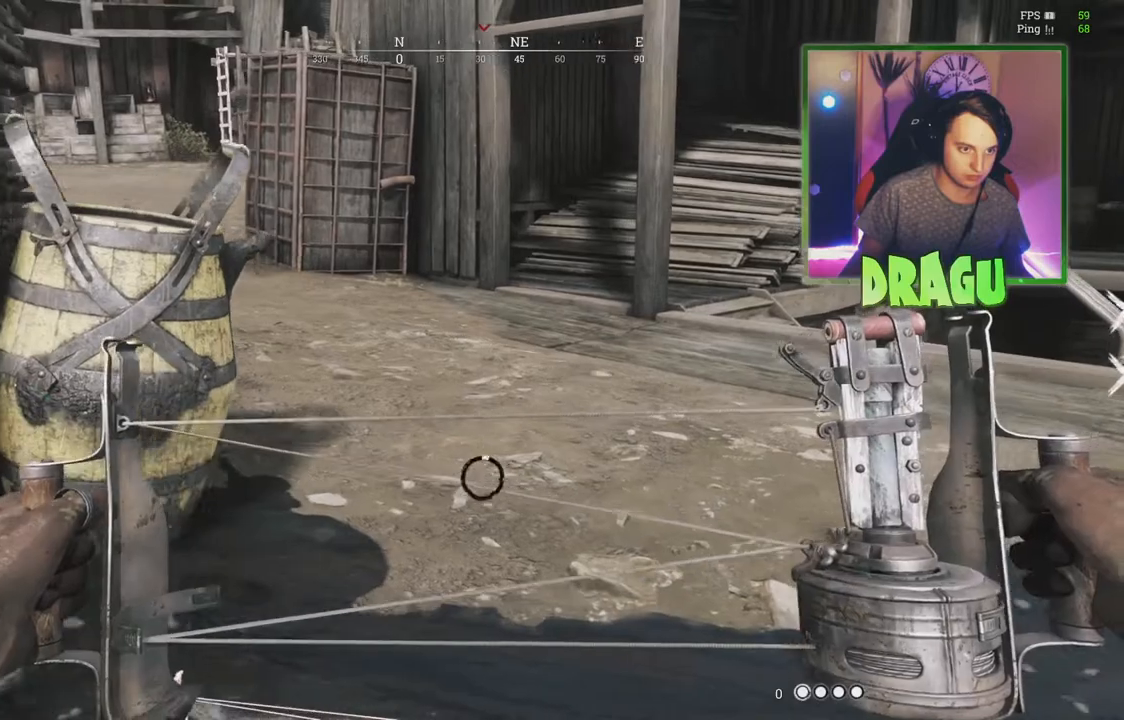
{"keys": ["d"], "mouse": ["left"], "events": [[50, "a", "up"], [67, "w", "down"], [100, "d", "down"], [317, "w", "up"]]}
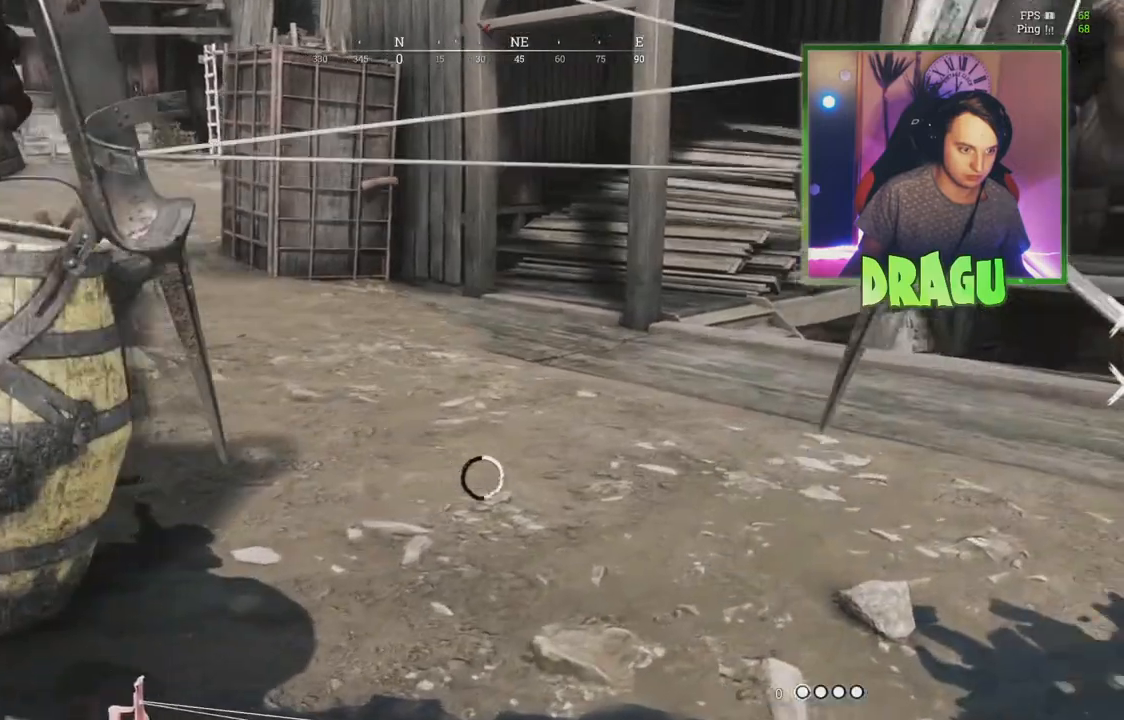
{"keys": ["a", "s"], "mouse": ["left"], "events": [[217, "d", "up"], [217, "s", "down"], [351, "a", "down"]]}
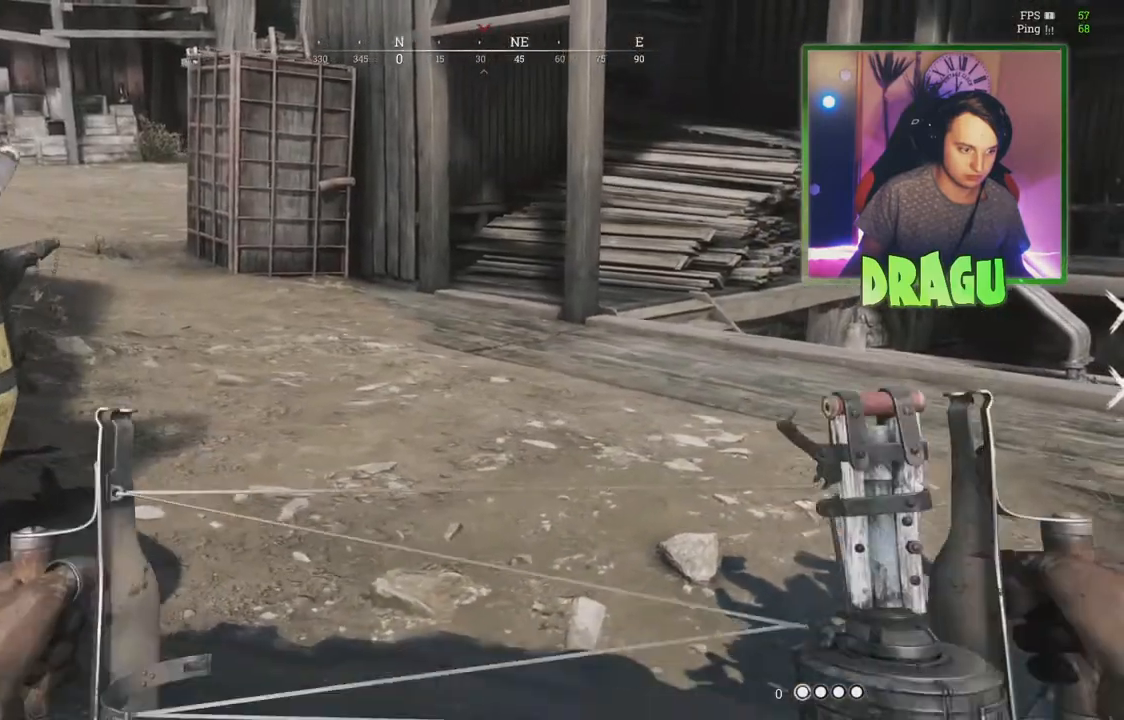
{"keys": ["d"], "mouse": [], "events": [[233, "a", "up"], [233, "d", "down"], [250, "s", "up"], [367, "mouse_left", "up"]]}
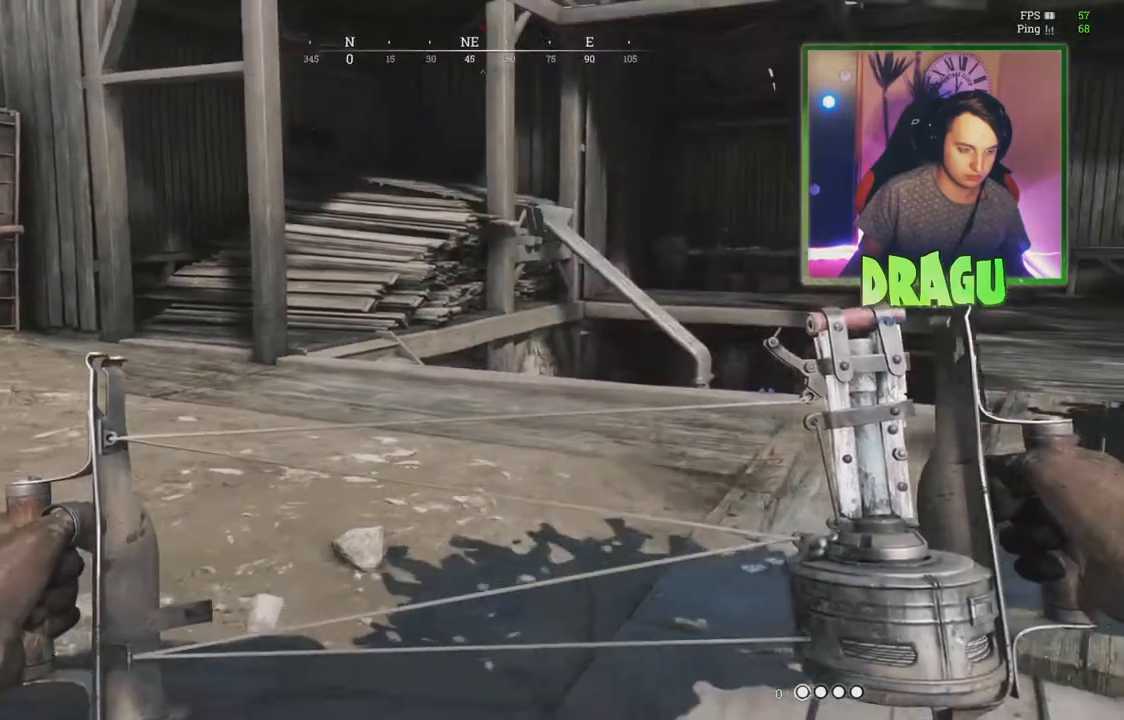
{"keys": ["a", "w"], "mouse": ["left"], "events": [[200, "w", "down"], [234, "mouse_left", "down"], [250, "d", "up"], [267, "a", "down"]]}
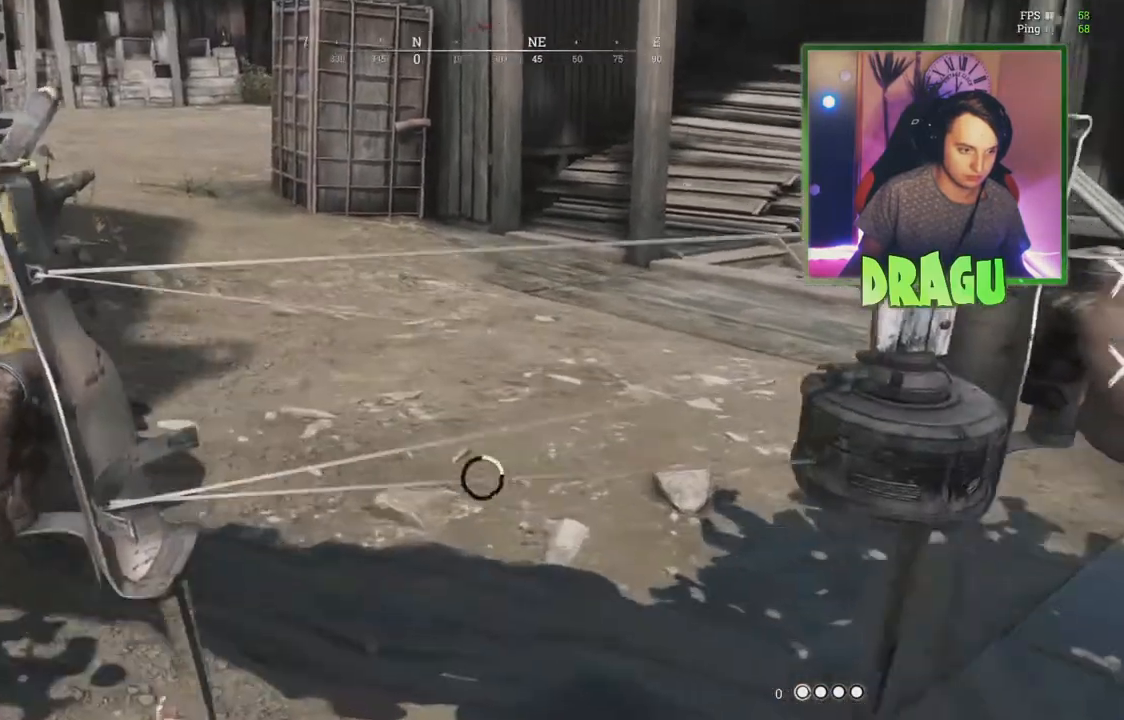
{"keys": [], "mouse": ["left"], "events": [[217, "ctrl", "down"], [283, "w", "up"], [300, "ctrl", "up"], [333, "a", "up"]]}
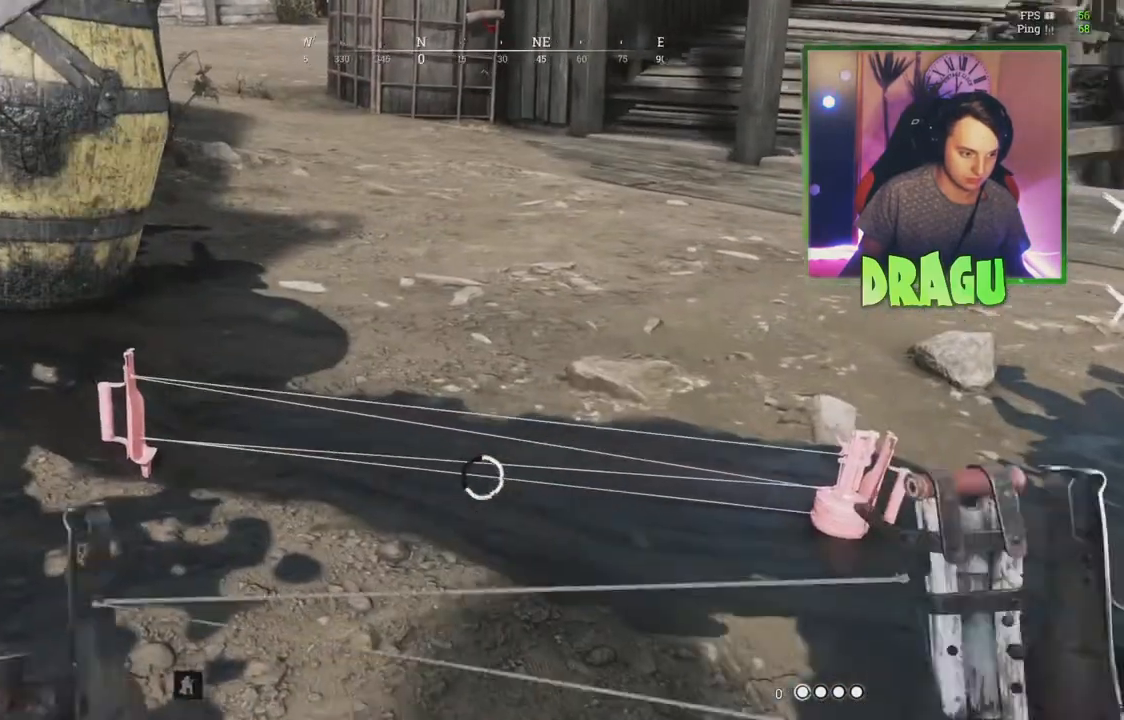
{"keys": ["d", "s"], "mouse": ["left"], "events": [[67, "d", "down"], [100, "d", "up"], [134, "d", "down"], [267, "s", "down"]]}
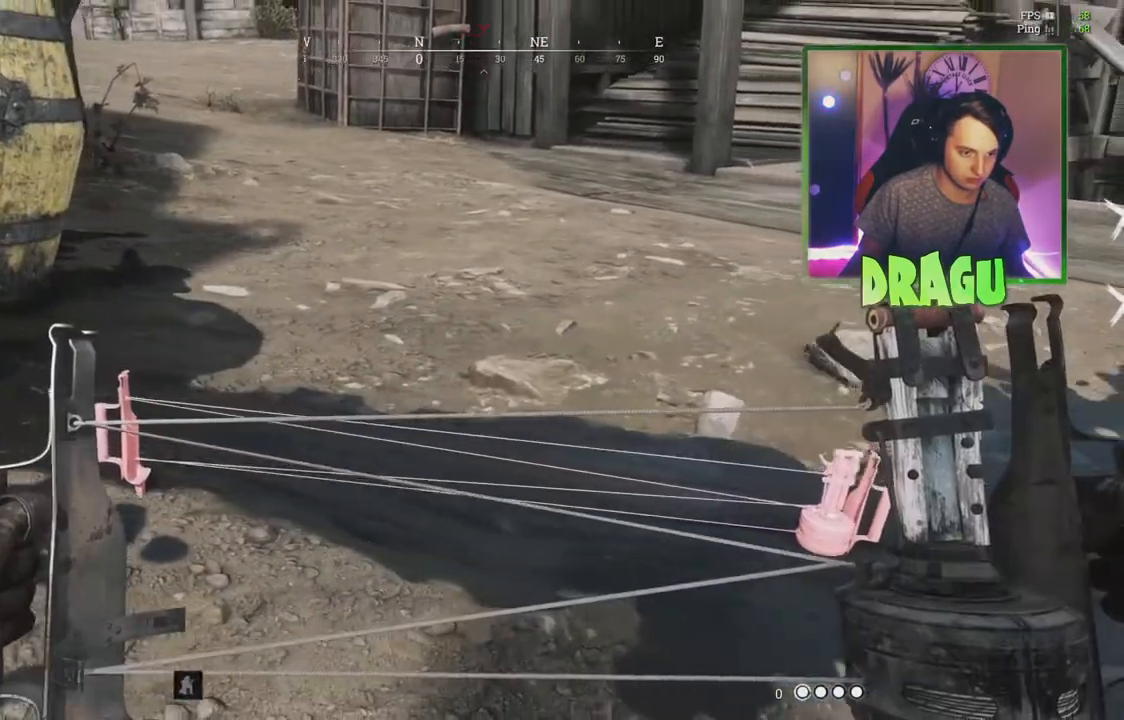
{"keys": ["a", "w"], "mouse": ["left"], "events": [[83, "s", "up"], [267, "d", "up"], [267, "w", "down"], [433, "a", "down"]]}
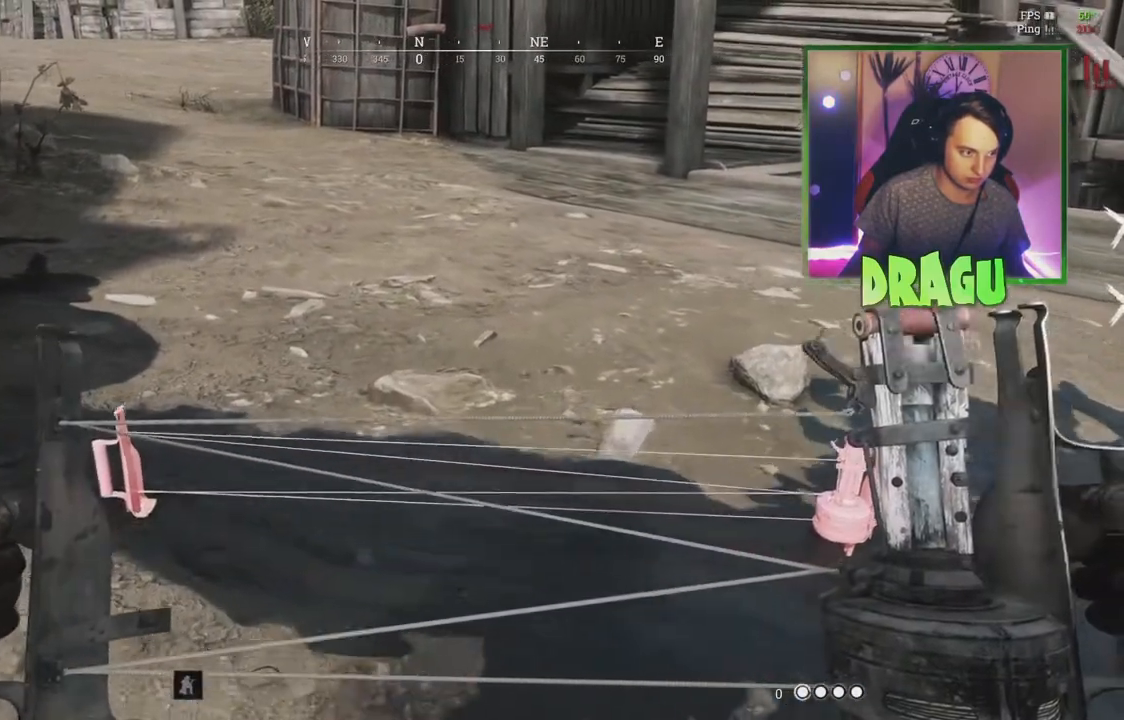
{"keys": ["a"], "mouse": ["left"], "events": [[417, "mouse_left", "up"], [451, "w", "up"], [501, "mouse_left", "down"]]}
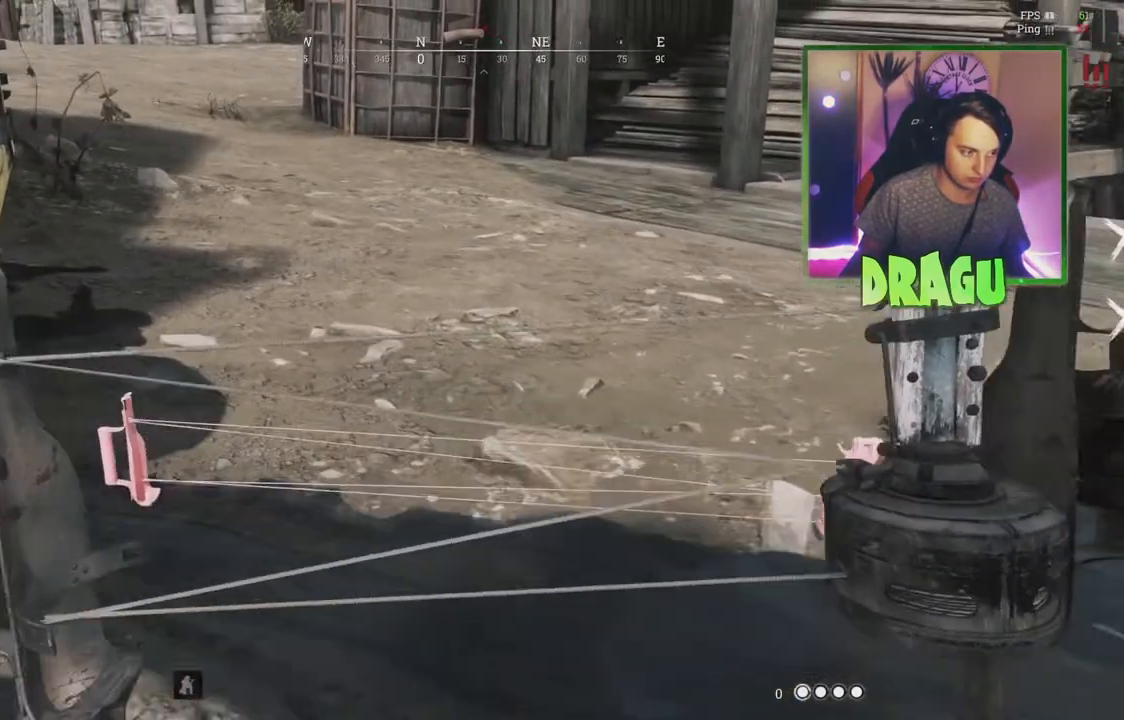
{"keys": ["d", "s"], "mouse": ["left"], "events": [[233, "a", "up"], [233, "s", "down"], [300, "d", "down"]]}
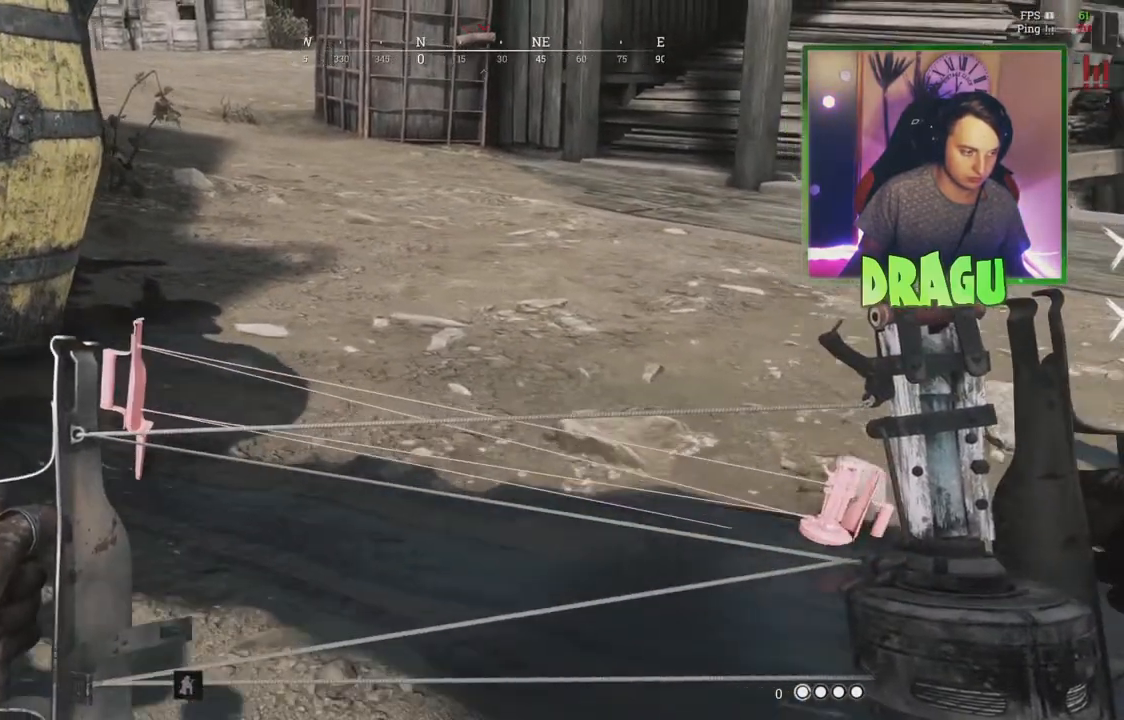
{"keys": ["a"], "mouse": ["left"], "events": [[34, "mouse_left", "up"], [100, "mouse_left", "down"], [384, "a", "down"], [417, "d", "up"], [501, "s", "up"]]}
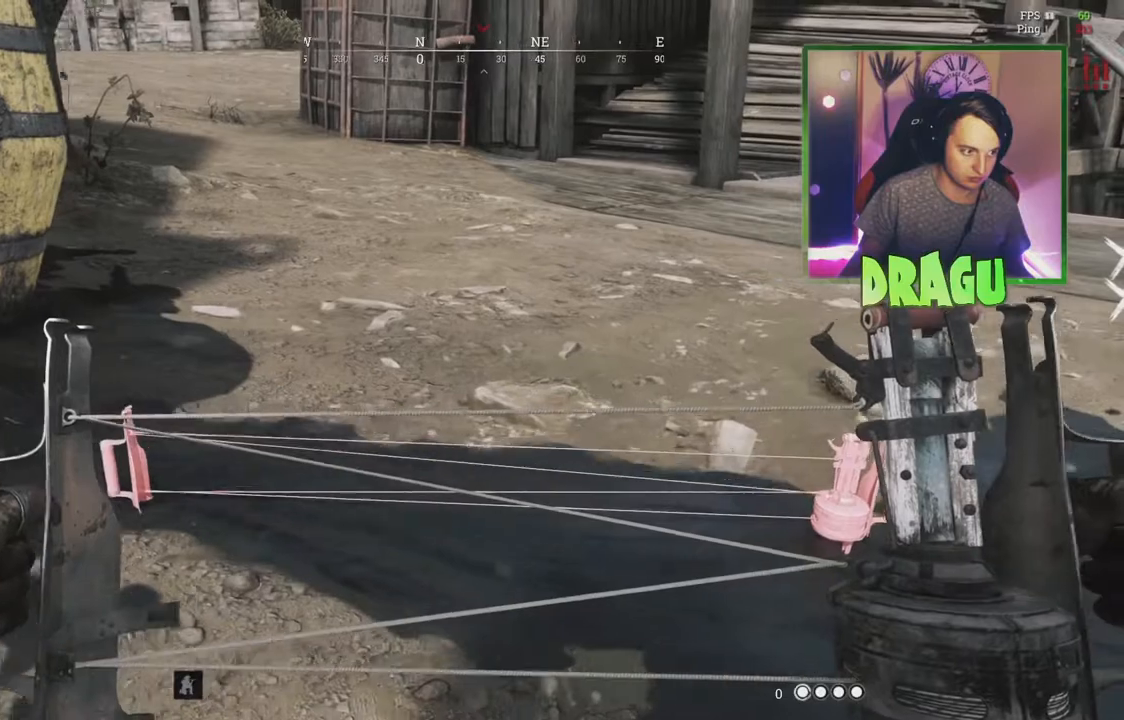
{"keys": ["a", "w"], "mouse": ["left"], "events": [[217, "w", "down"], [350, "mouse_left", "up"], [417, "mouse_left", "down"]]}
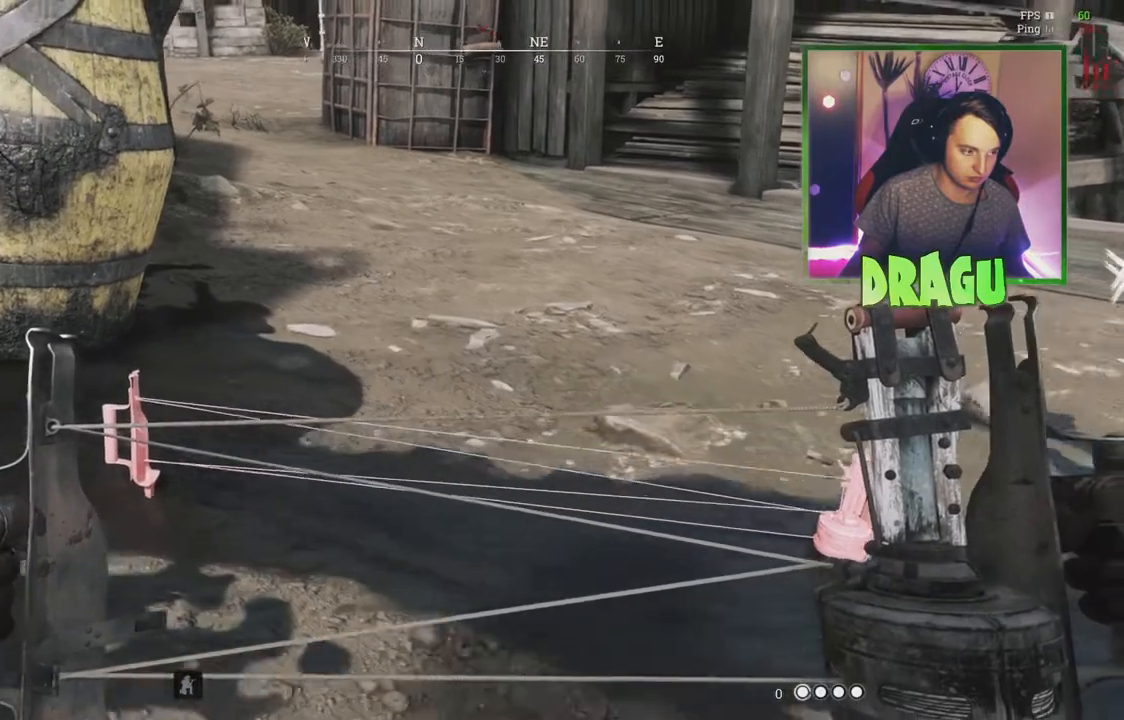
{"keys": ["d", "w"], "mouse": ["left"], "events": [[34, "a", "up"], [134, "d", "down"]]}
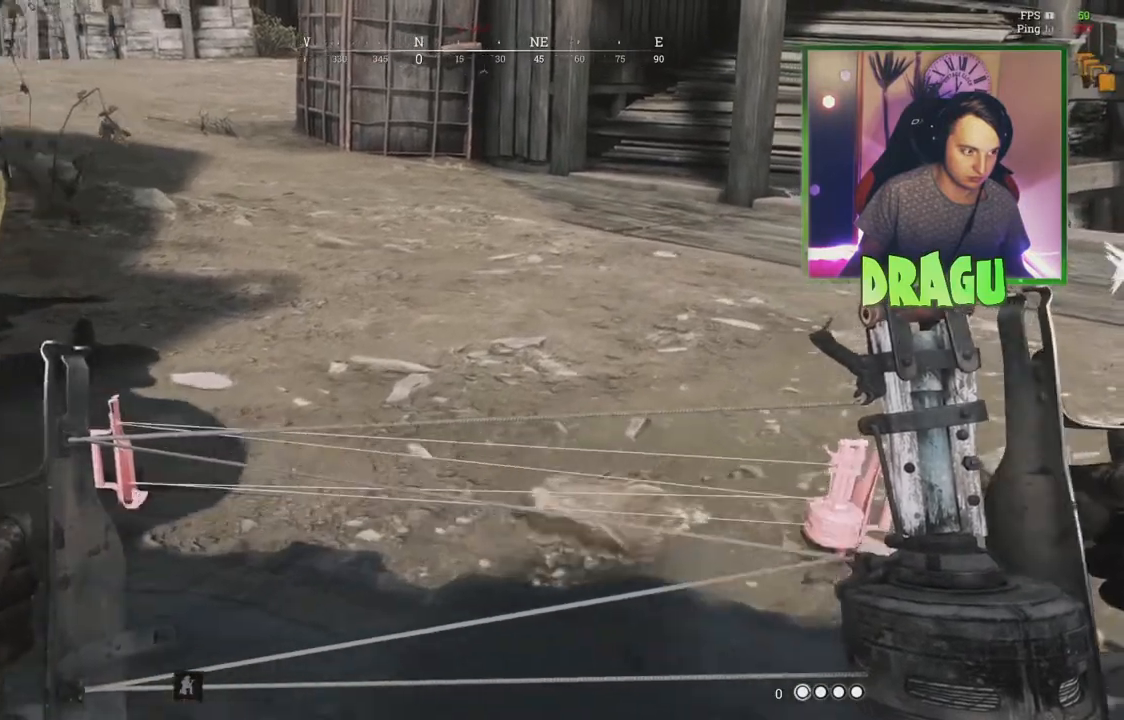
{"keys": ["d"], "mouse": ["left"], "events": [[217, "w", "up"]]}
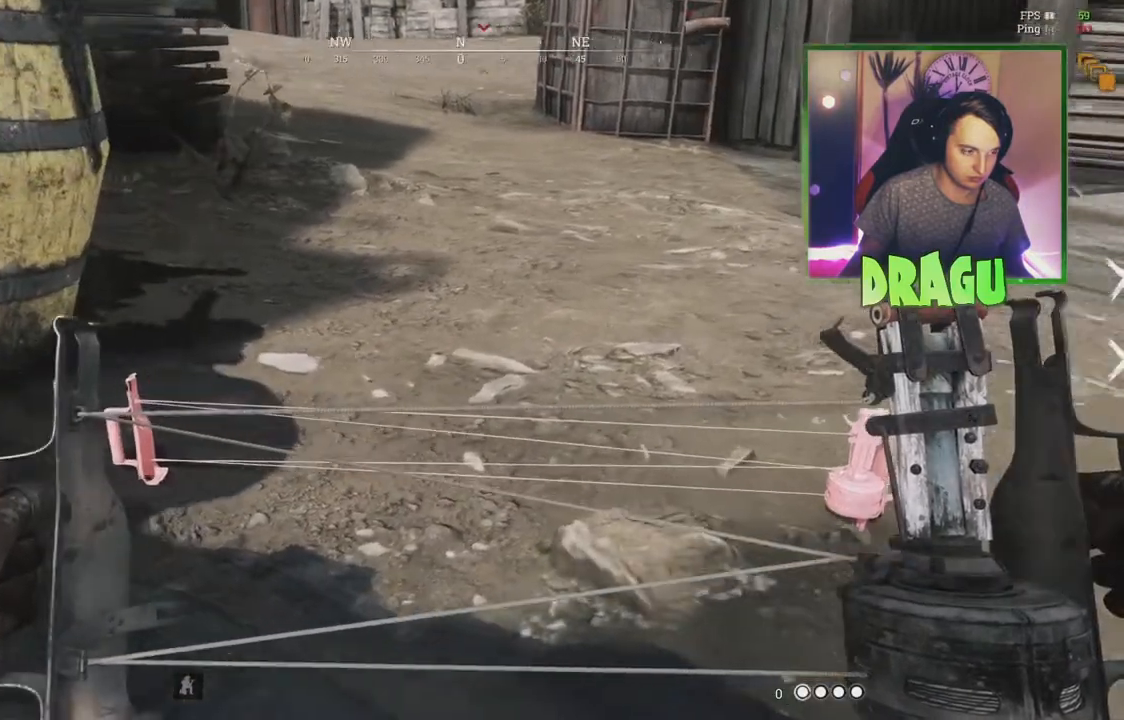
{"keys": ["d", "s"], "mouse": ["left"], "events": [[50, "mouse_left", "up"], [84, "s", "down"], [134, "mouse_left", "down"]]}
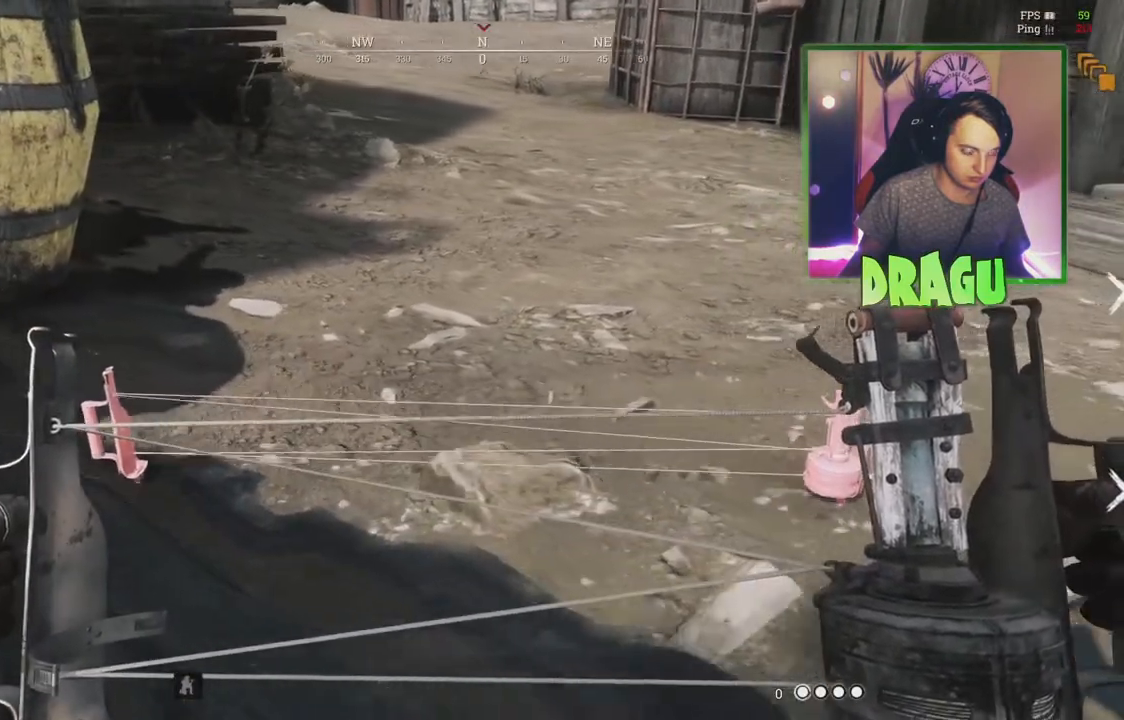
{"keys": ["a", "s"], "mouse": ["left"], "events": [[200, "d", "up"], [233, "a", "down"], [300, "mouse_left", "up"], [367, "mouse_left", "down"]]}
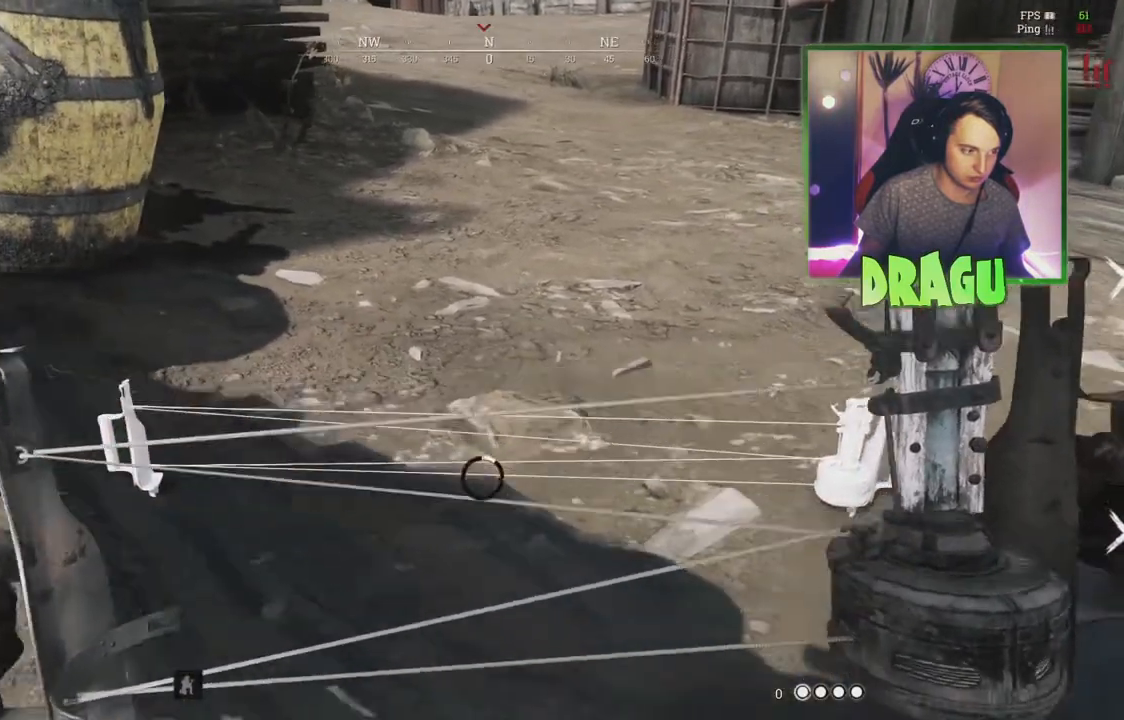
{"keys": ["w"], "mouse": [], "events": [[100, "a", "up"], [200, "d", "down"], [217, "s", "up"], [451, "d", "up"], [484, "mouse_left", "up"], [484, "w", "down"]]}
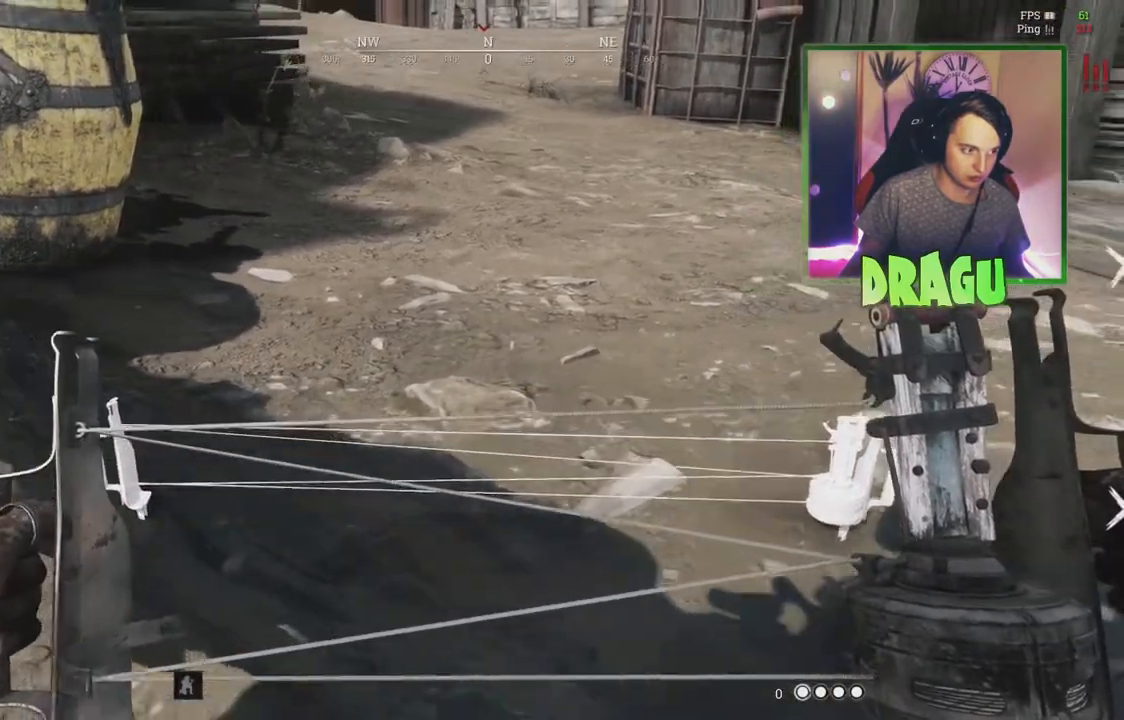
{"keys": [], "mouse": ["left"], "events": [[66, "a", "down"], [66, "mouse_left", "down"], [317, "a", "up"], [383, "w", "up"]]}
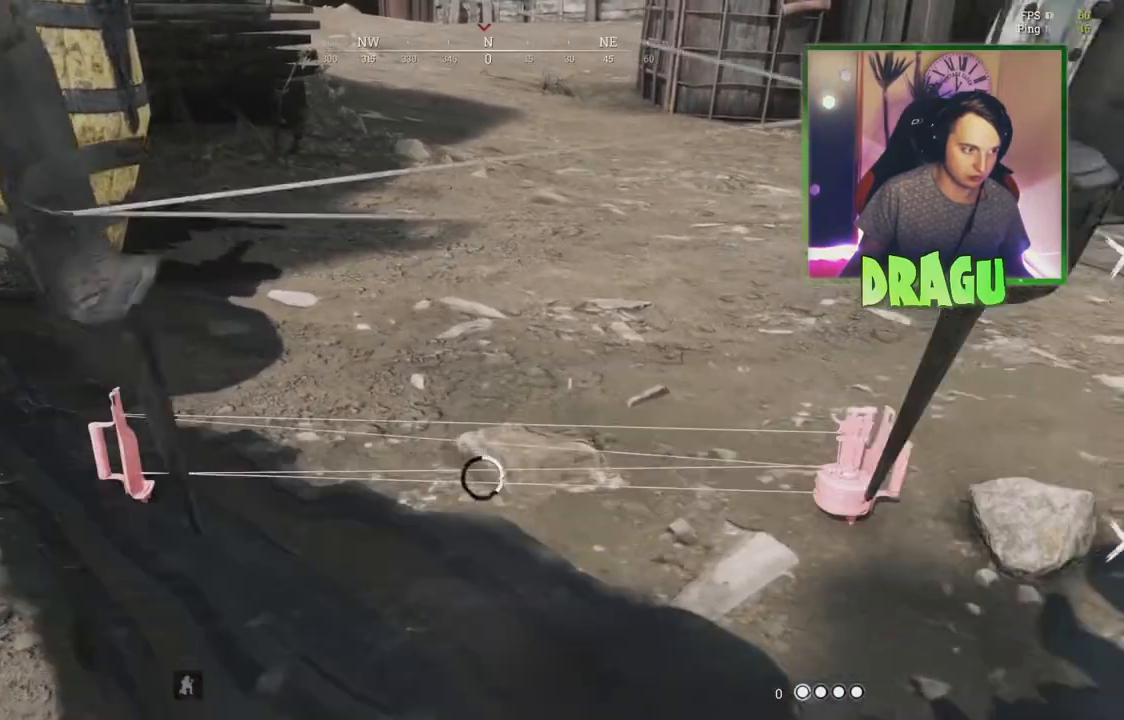
{"keys": ["s"], "mouse": ["left"], "events": [[351, "s", "down"]]}
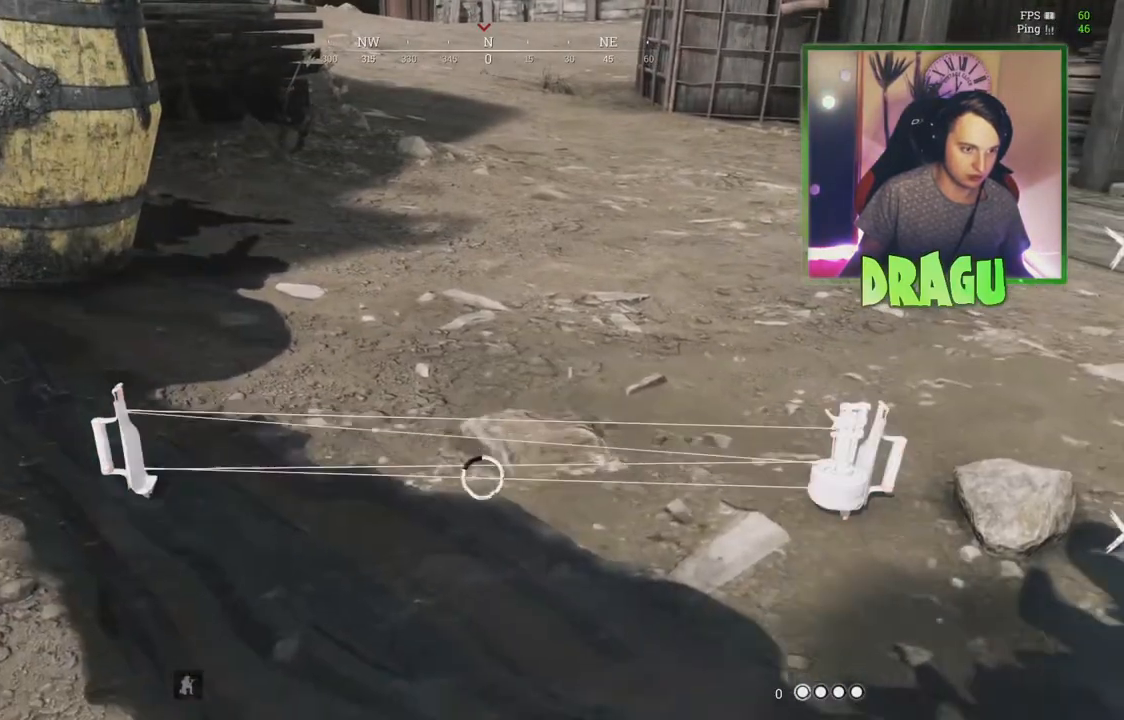
{"keys": ["d", "shift", "w"], "mouse": [], "events": [[150, "d", "down"], [267, "s", "up"], [400, "mouse_left", "up"], [417, "shift", "down"], [433, "w", "down"]]}